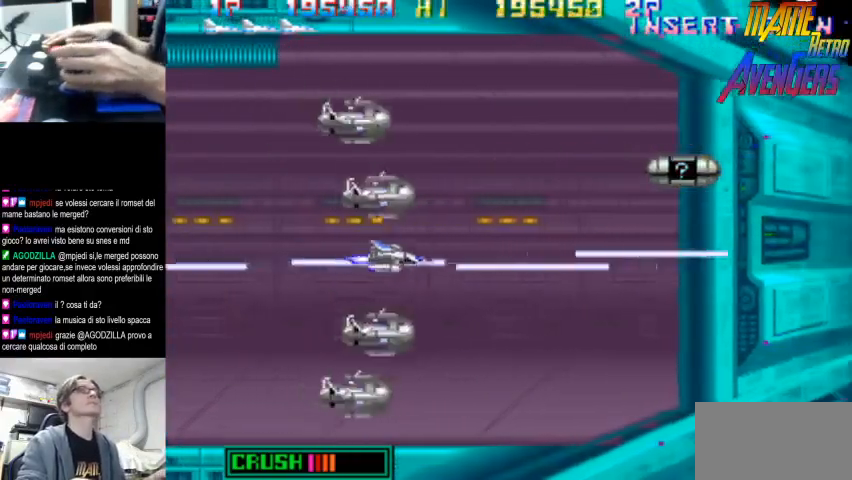
Gameplay with a controller (arcade stick); each line is a JSON object with the inputs held at the frame after it. "button_events" lists button changes between this image and that frame as [ms after this image, input, new state], when the widget could be followed in between (sticks are given only as held states). Not read: DPAD_RIGHT L3 R3.
{"buttons": [], "left_stick": "center", "button_events": [[133, "TRIANGLE", "down"], [500, "TRIANGLE", "up"]]}
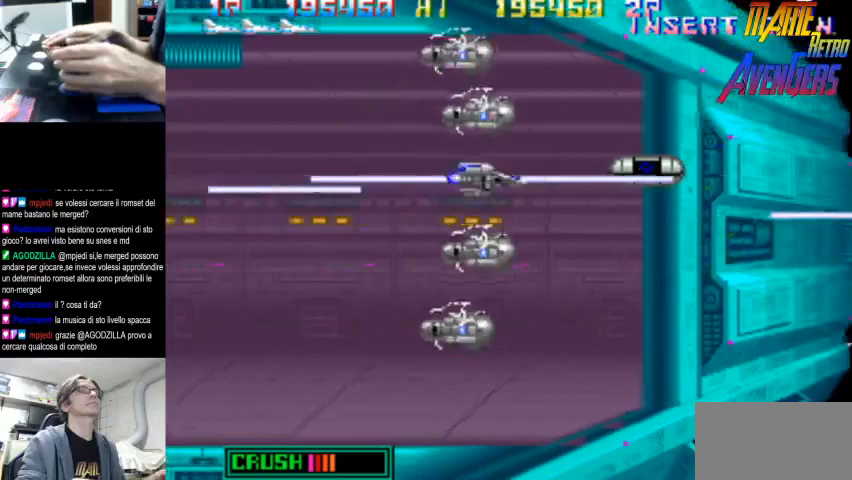
{"buttons": ["TRIANGLE"], "left_stick": "left"}
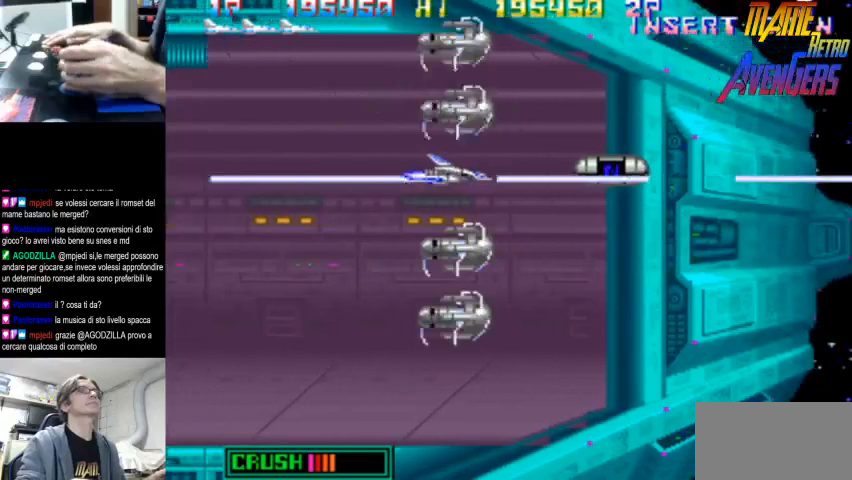
{"buttons": ["TRIANGLE"], "left_stick": "left"}
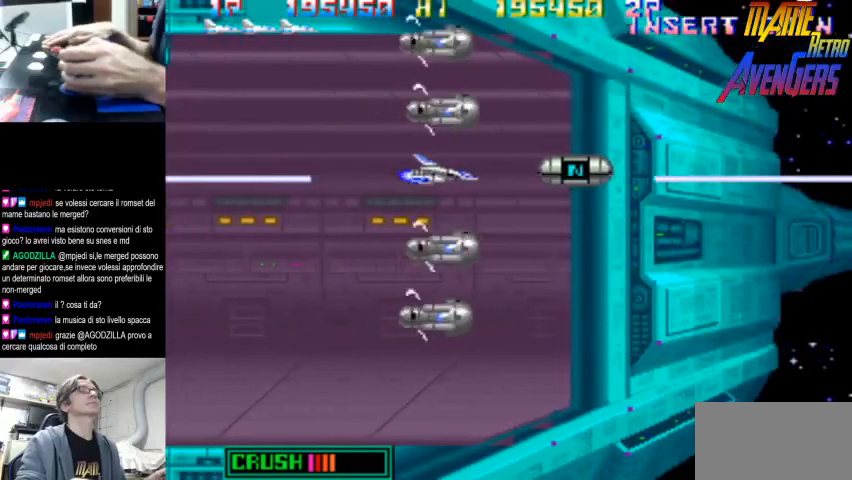
{"buttons": ["TRIANGLE"], "left_stick": "center", "button_events": [[67, "TRIANGLE", "up"], [333, "TRIANGLE", "down"]]}
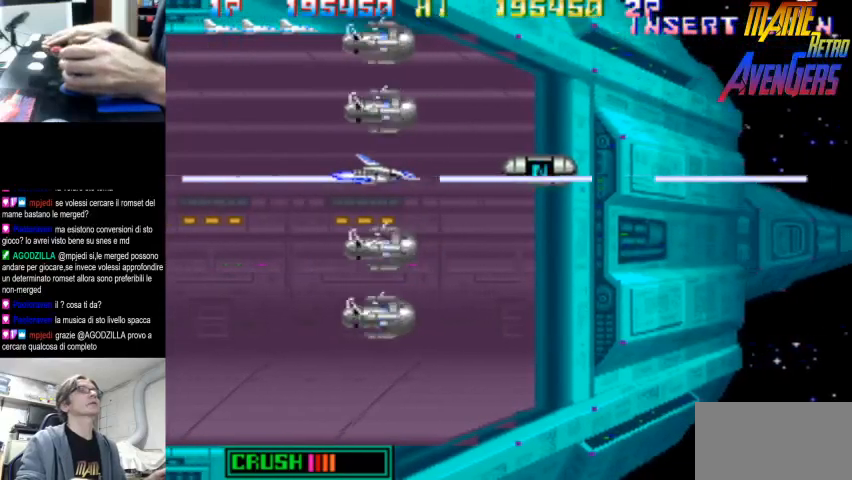
{"buttons": ["TRIANGLE"], "left_stick": "down", "button_events": [[133, "TRIANGLE", "up"], [400, "TRIANGLE", "down"]]}
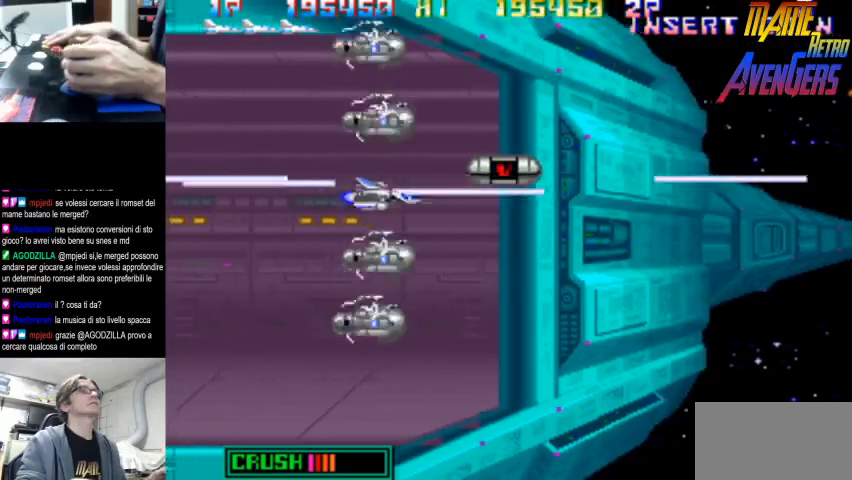
{"buttons": ["TRIANGLE"], "left_stick": "center", "button_events": [[300, "TRIANGLE", "up"], [500, "TRIANGLE", "down"]]}
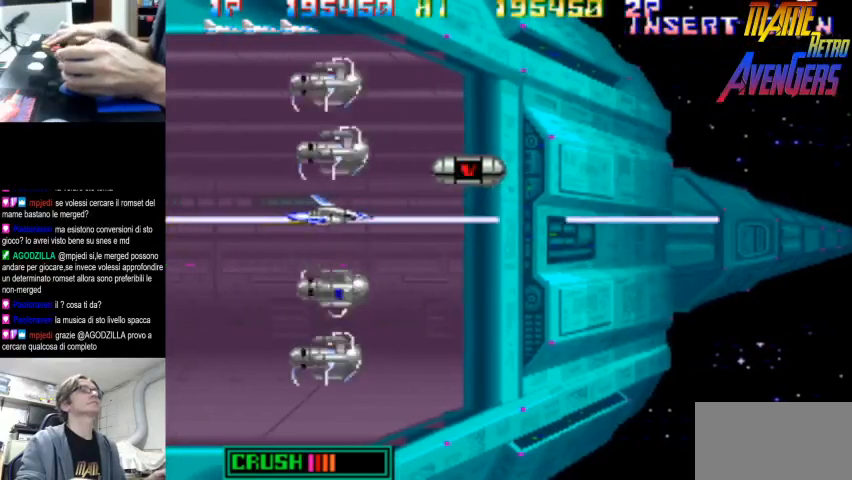
{"buttons": [], "left_stick": "center", "button_events": [[33, "TRIANGLE", "up"], [100, "TRIANGLE", "down"], [300, "TRIANGLE", "up"], [367, "TRIANGLE", "down"], [400, "TRIANGLE", "up"]]}
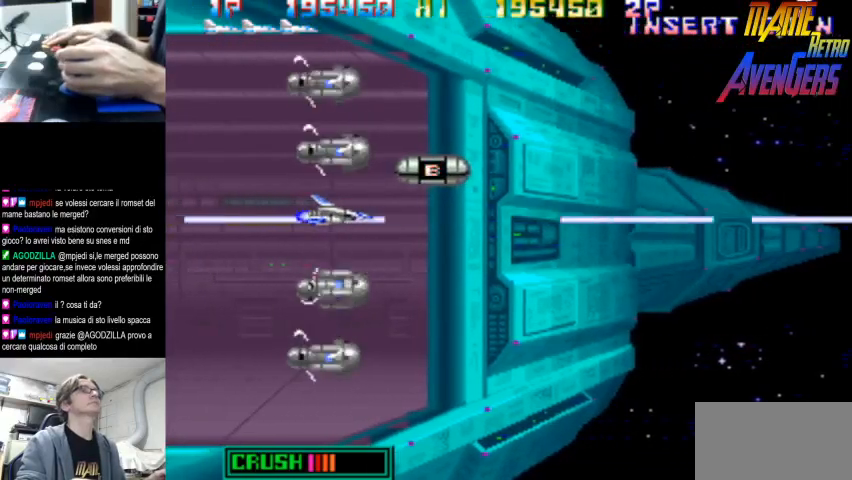
{"buttons": [], "left_stick": "center", "button_events": [[100, "TRIANGLE", "down"], [400, "TRIANGLE", "up"]]}
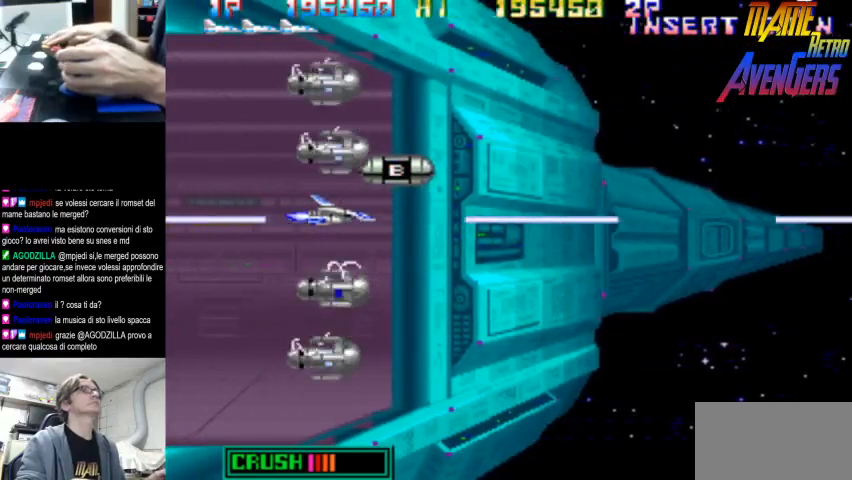
{"buttons": [], "left_stick": "left", "button_events": [[200, "TRIANGLE", "down"], [233, "TRIANGLE", "up"], [267, "TRIANGLE", "down"], [500, "TRIANGLE", "up"]]}
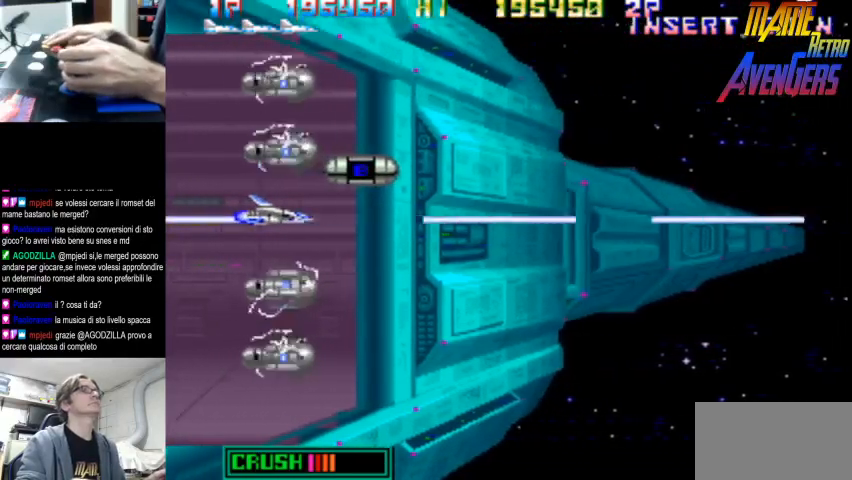
{"buttons": ["TRIANGLE"], "left_stick": "up", "button_events": [[300, "TRIANGLE", "down"]]}
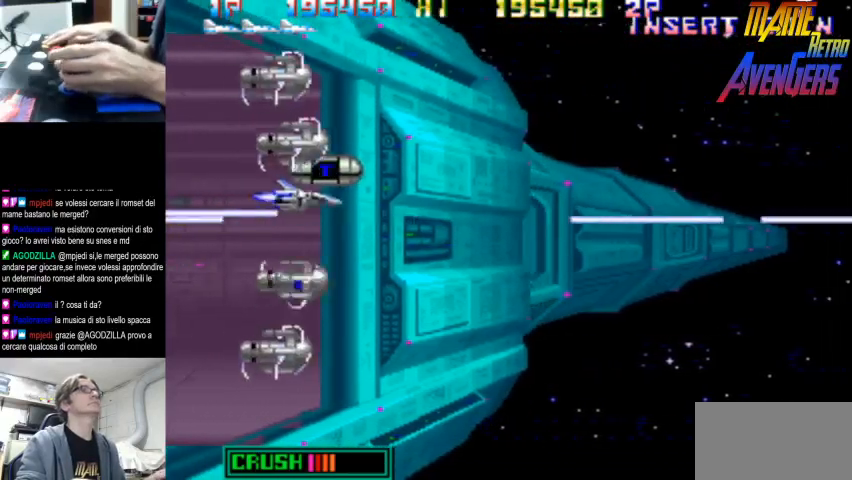
{"buttons": ["TRIANGLE"], "left_stick": "down-right", "button_events": [[67, "TRIANGLE", "up"], [333, "TRIANGLE", "down"], [367, "TRIANGLE", "up"], [400, "TRIANGLE", "down"]]}
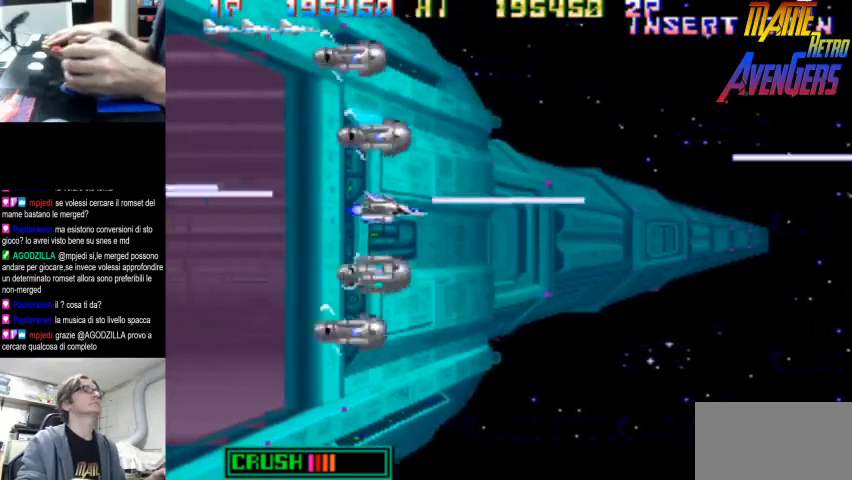
{"buttons": ["TRIANGLE"], "left_stick": "center", "button_events": [[200, "TRIANGLE", "up"], [400, "TRIANGLE", "down"]]}
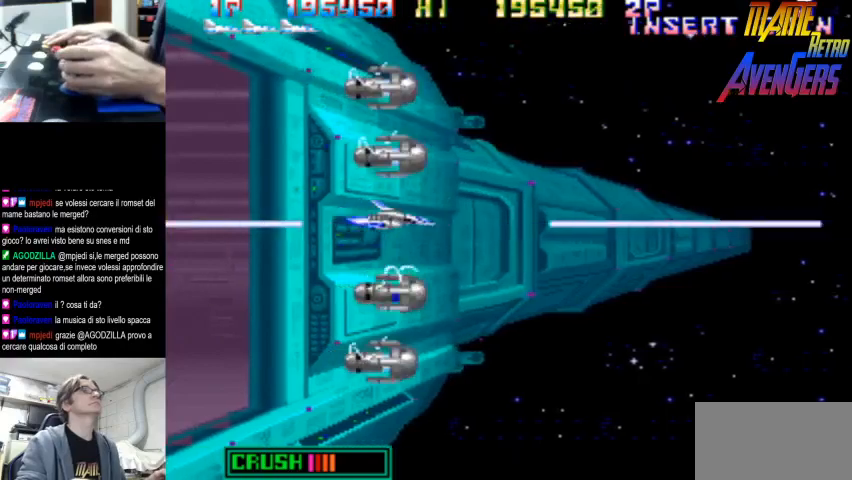
{"buttons": [], "left_stick": "center"}
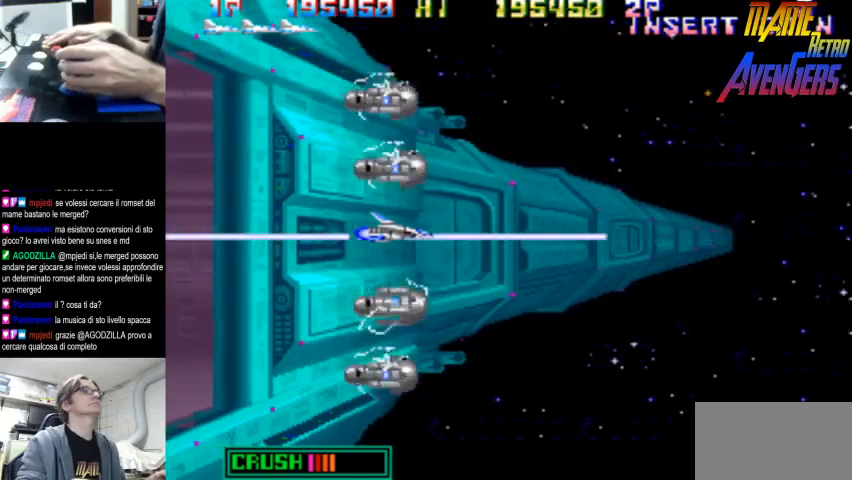
{"buttons": [], "left_stick": "center"}
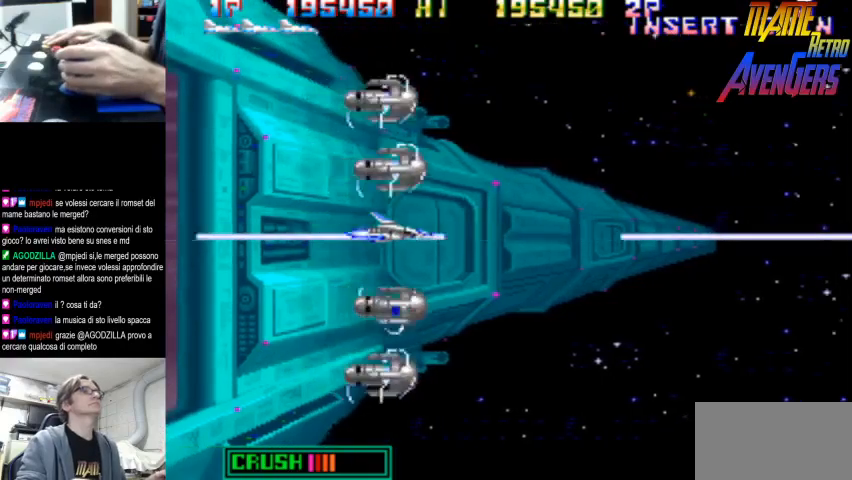
{"buttons": [], "left_stick": "center", "button_events": [[200, "TRIANGLE", "down"], [400, "TRIANGLE", "up"]]}
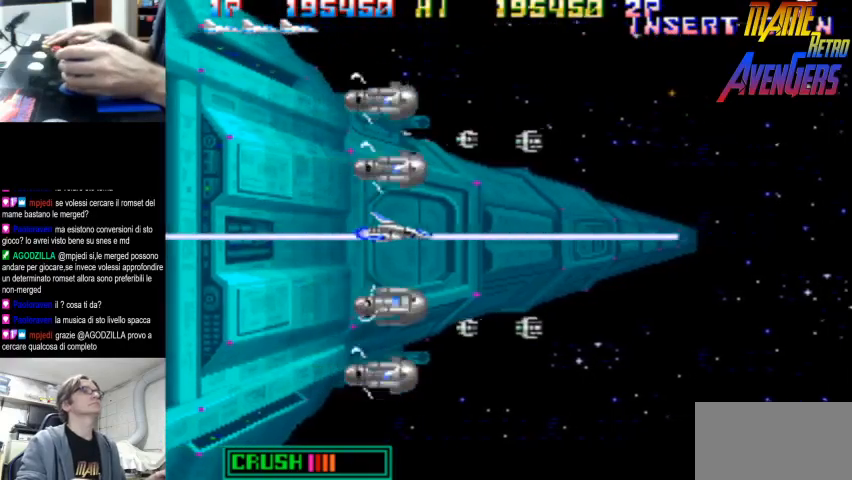
{"buttons": [], "left_stick": "left", "button_events": [[200, "TRIANGLE", "down"], [467, "TRIANGLE", "up"]]}